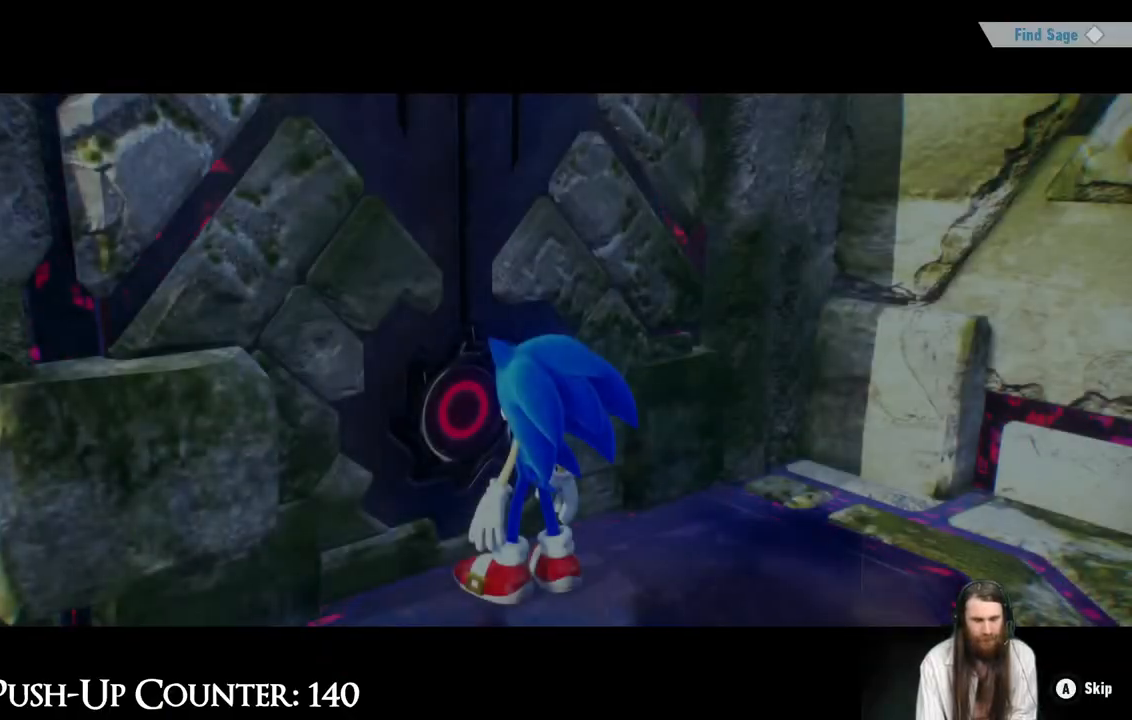
Gameplay with a controller (Xbox layout); each line is a JSON object with the inputs held at the frame after it. "events" lists button and stick changes between this image and that frame as [ms after this image, input, new state], when the widget could be followed in between. Not read: L3 R1.
{"buttons": [], "left_stick": "up", "right_stick": "center", "events": [[483, "left_stick", "up"]]}
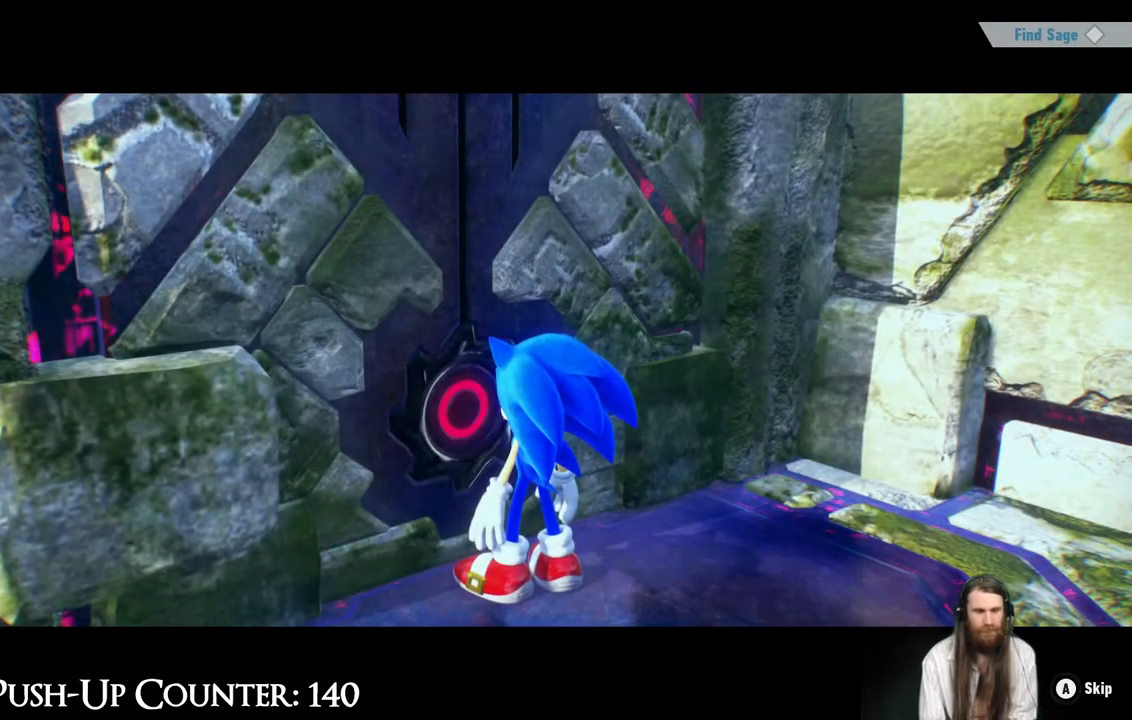
{"buttons": [], "left_stick": "up", "right_stick": "center", "events": [[133, "left_stick", "center"], [367, "left_stick", "up"]]}
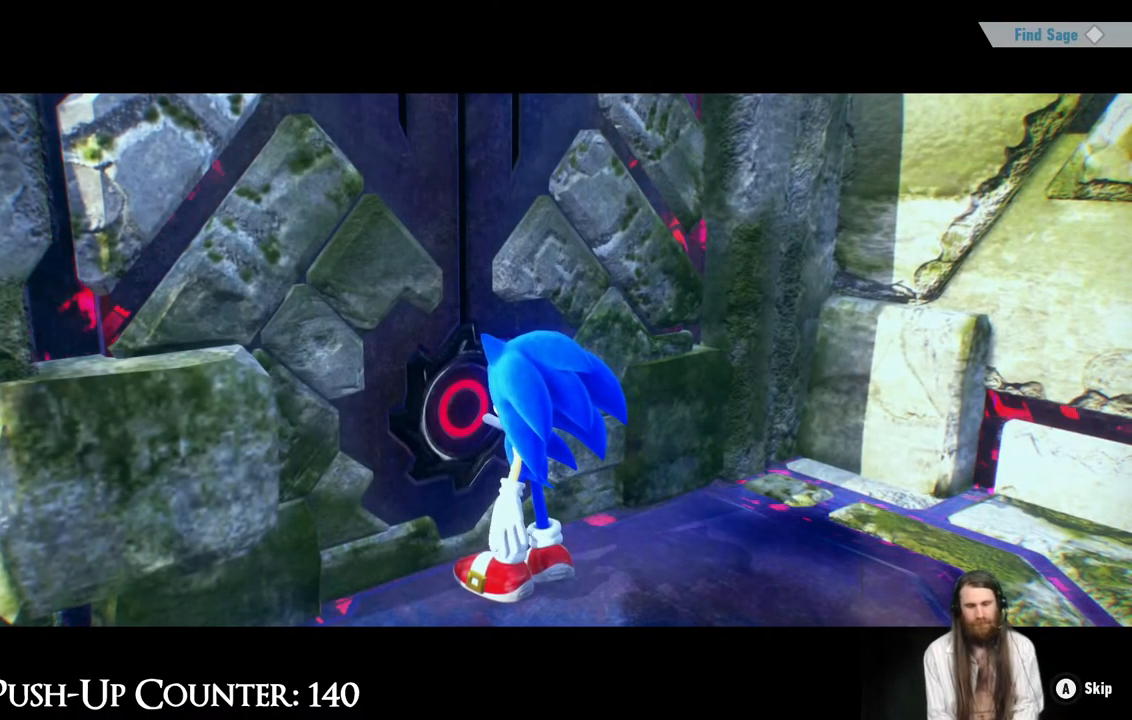
{"buttons": ["A"], "left_stick": "center", "right_stick": "center", "events": [[17, "left_stick", "center"], [100, "A", "down"]]}
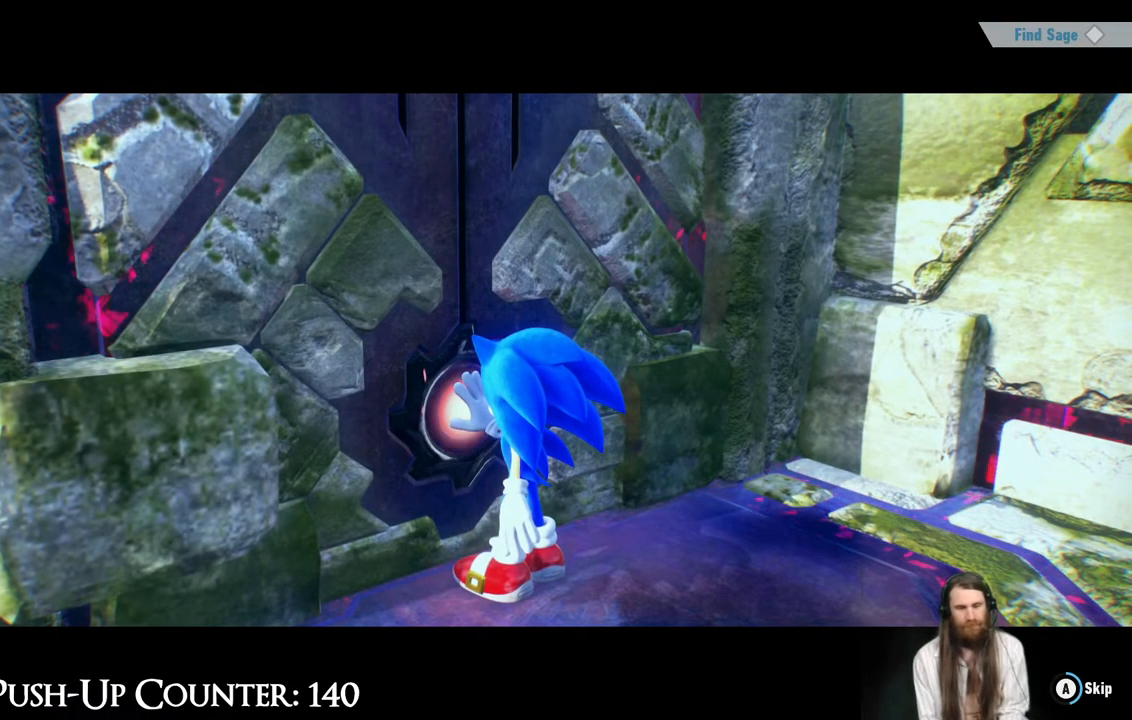
{"buttons": ["A"], "left_stick": "center", "right_stick": "center", "events": []}
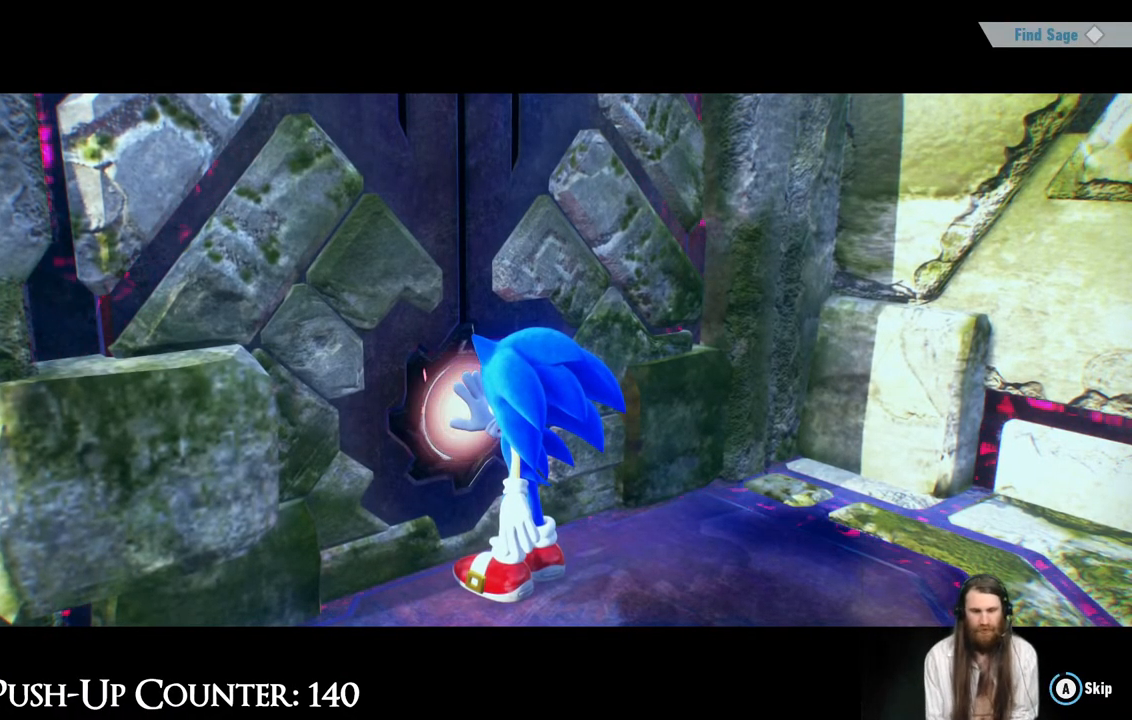
{"buttons": ["A"], "left_stick": "center", "right_stick": "center", "events": []}
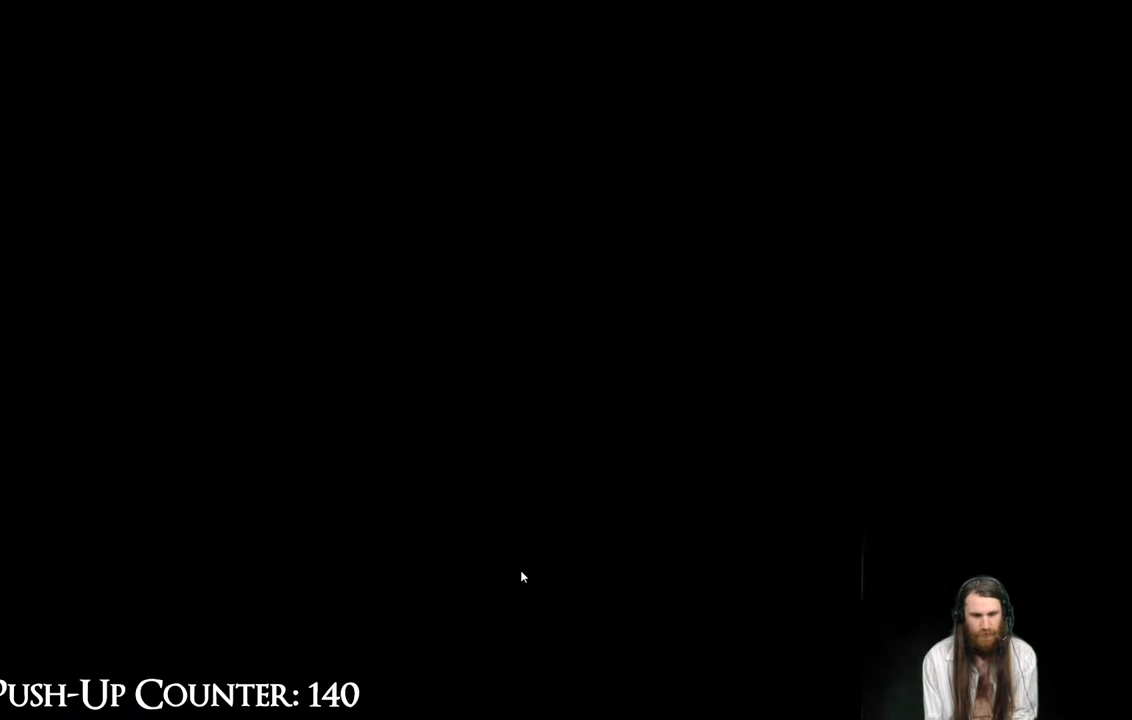
{"buttons": [], "left_stick": "center", "right_stick": "center", "events": [[450, "A", "up"]]}
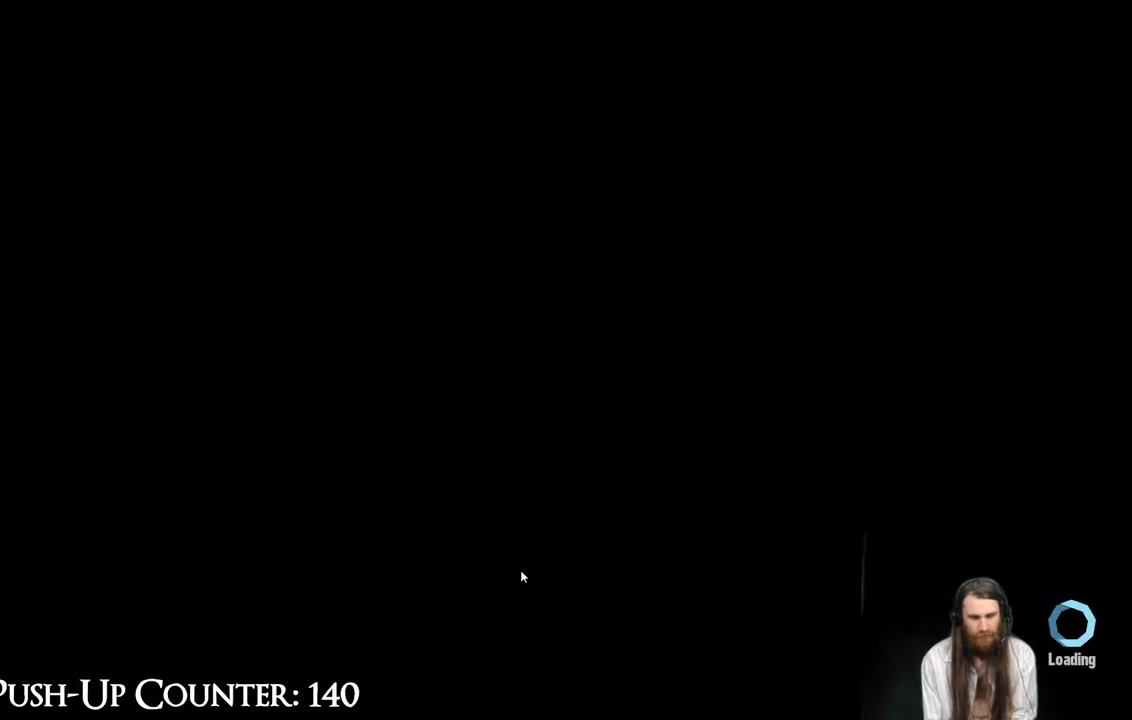
{"buttons": [], "left_stick": "center", "right_stick": "center", "events": []}
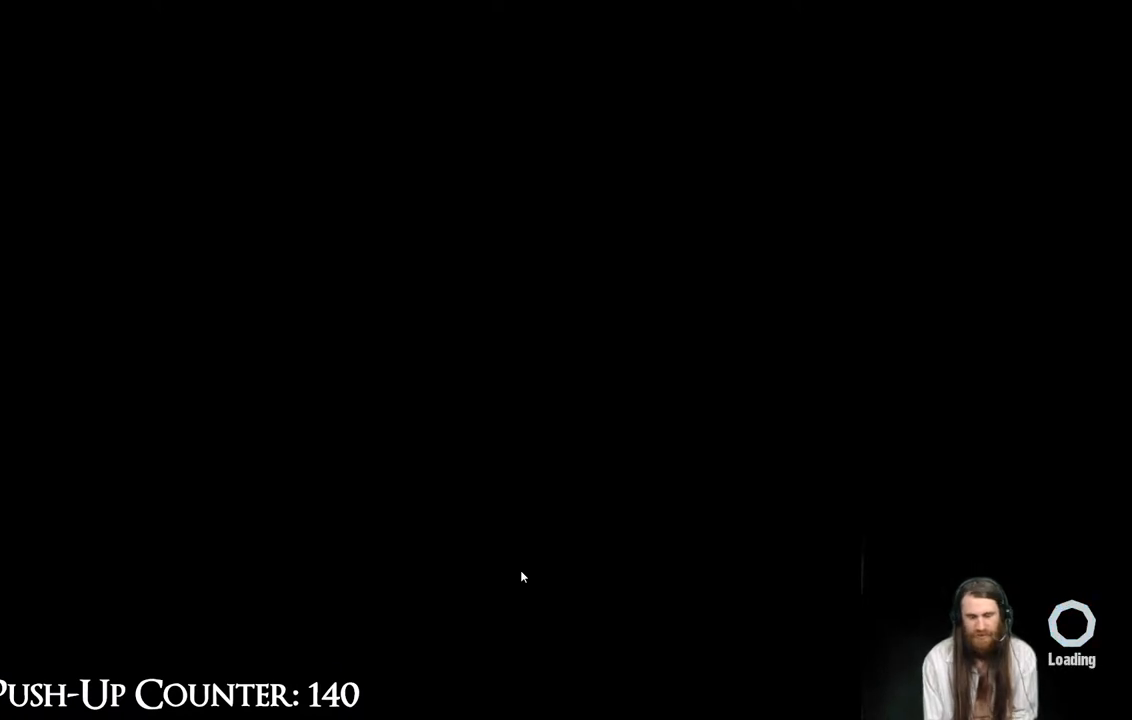
{"buttons": [], "left_stick": "center", "right_stick": "center", "events": []}
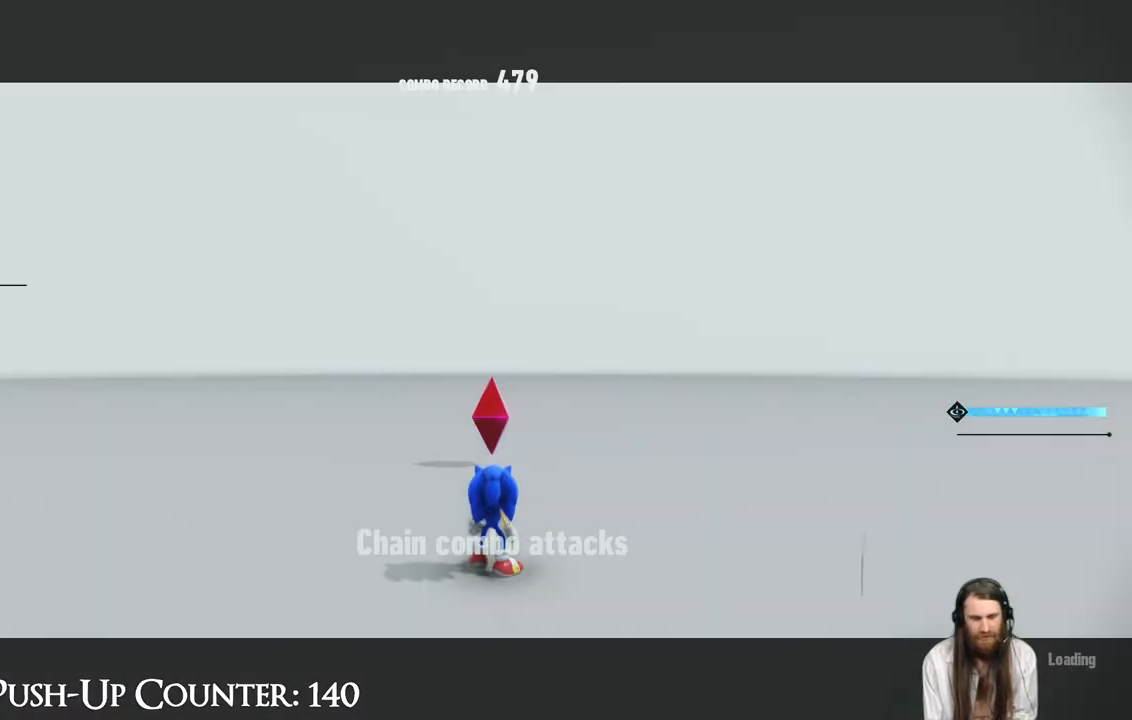
{"buttons": [], "left_stick": "center", "right_stick": "center", "events": []}
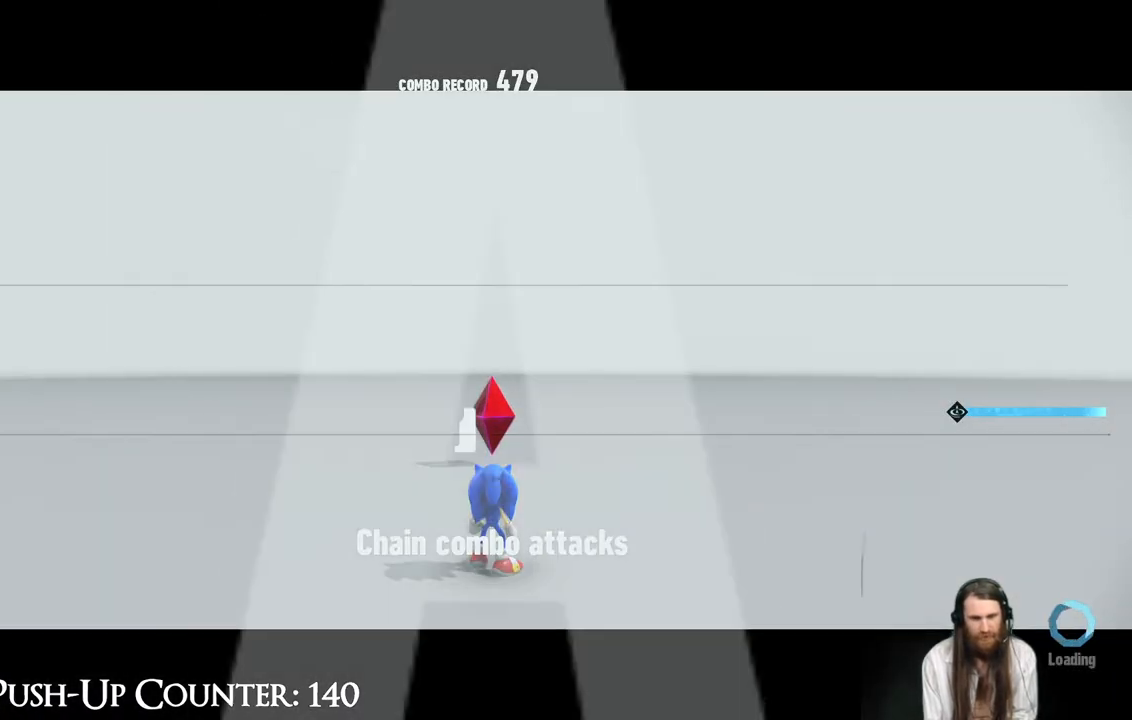
{"buttons": [], "left_stick": "center", "right_stick": "center", "events": []}
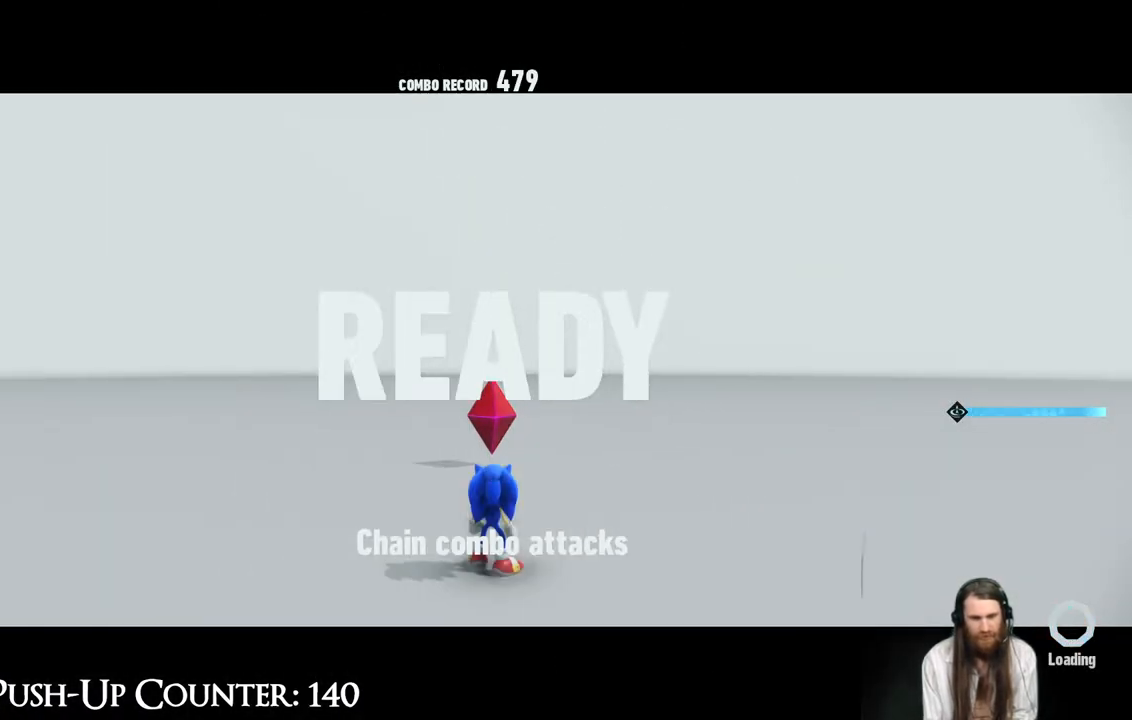
{"buttons": [], "left_stick": "center", "right_stick": "center", "events": []}
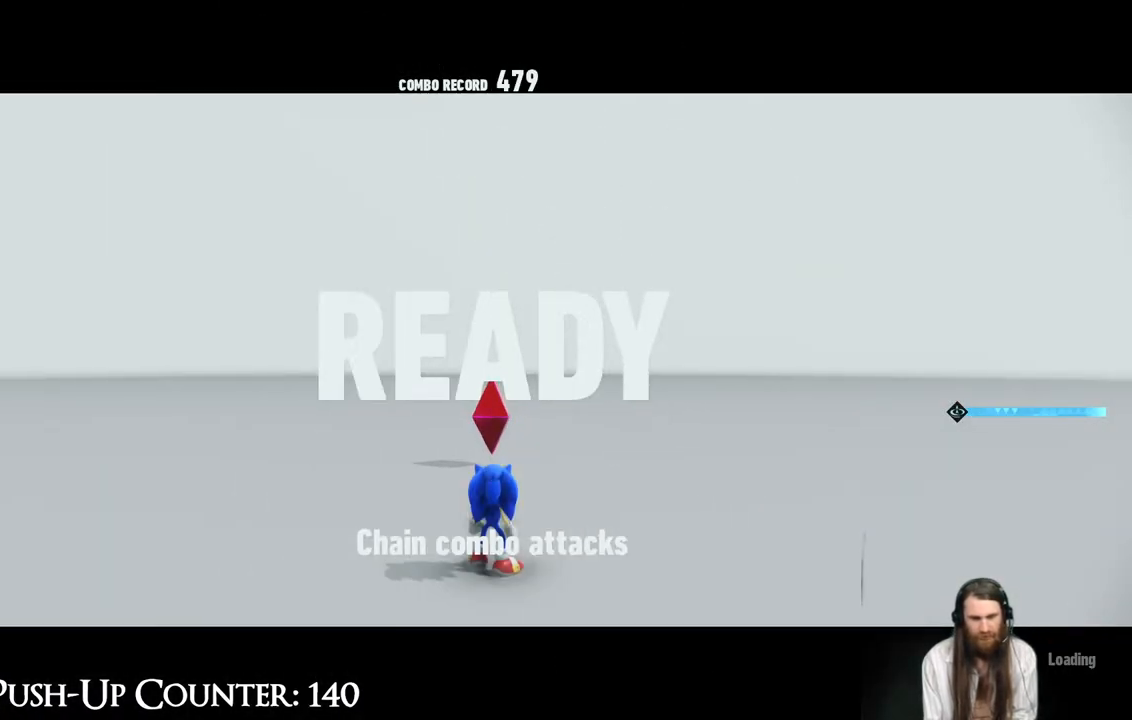
{"buttons": [], "left_stick": "center", "right_stick": "center", "events": []}
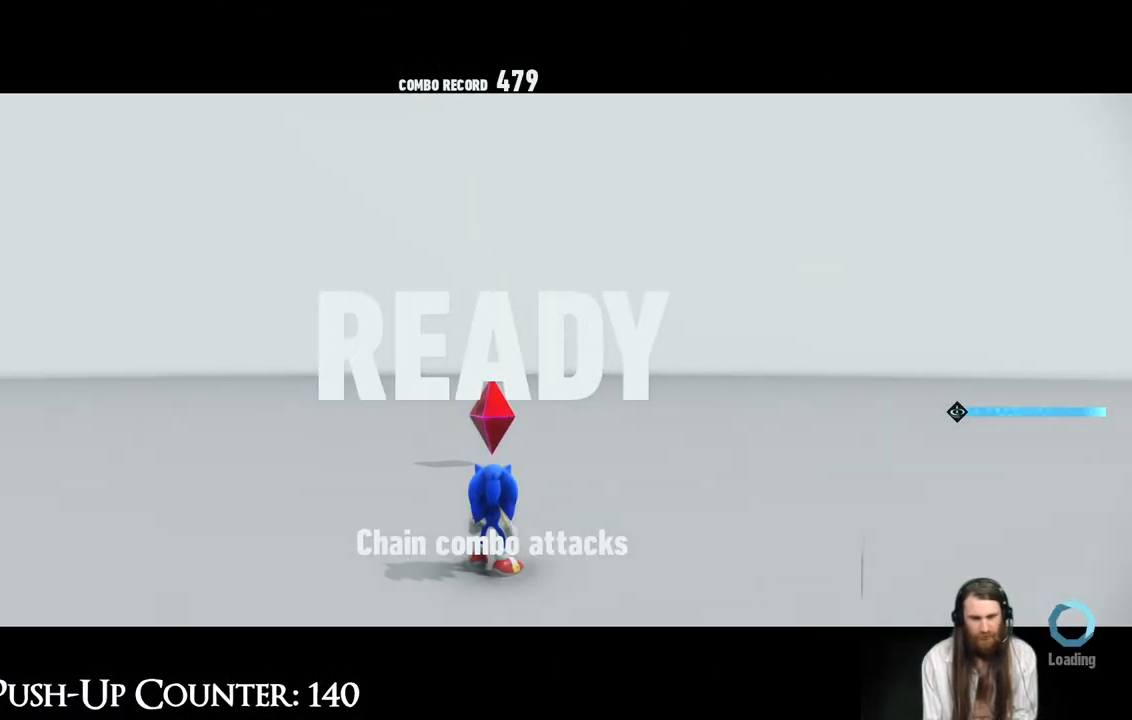
{"buttons": ["A"], "left_stick": "center", "right_stick": "center", "events": [[167, "A", "down"], [400, "A", "up"], [467, "A", "down"]]}
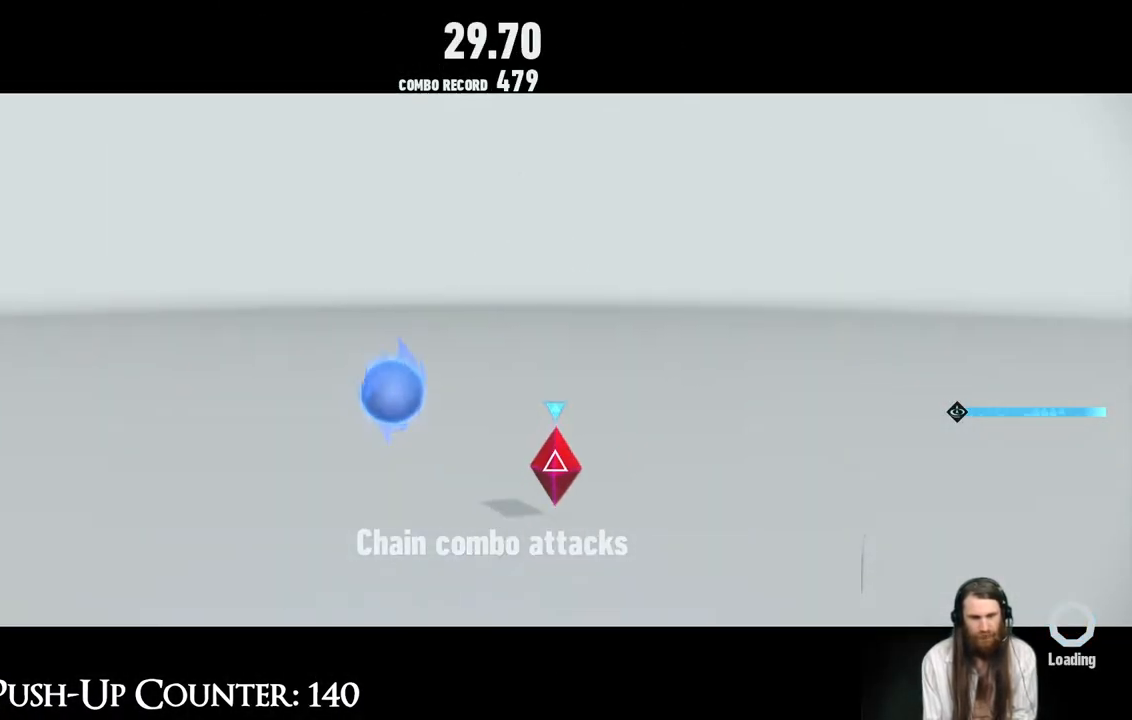
{"buttons": ["L2"], "left_stick": "center", "right_stick": "center", "events": [[217, "L2", "down"], [267, "A", "up"]]}
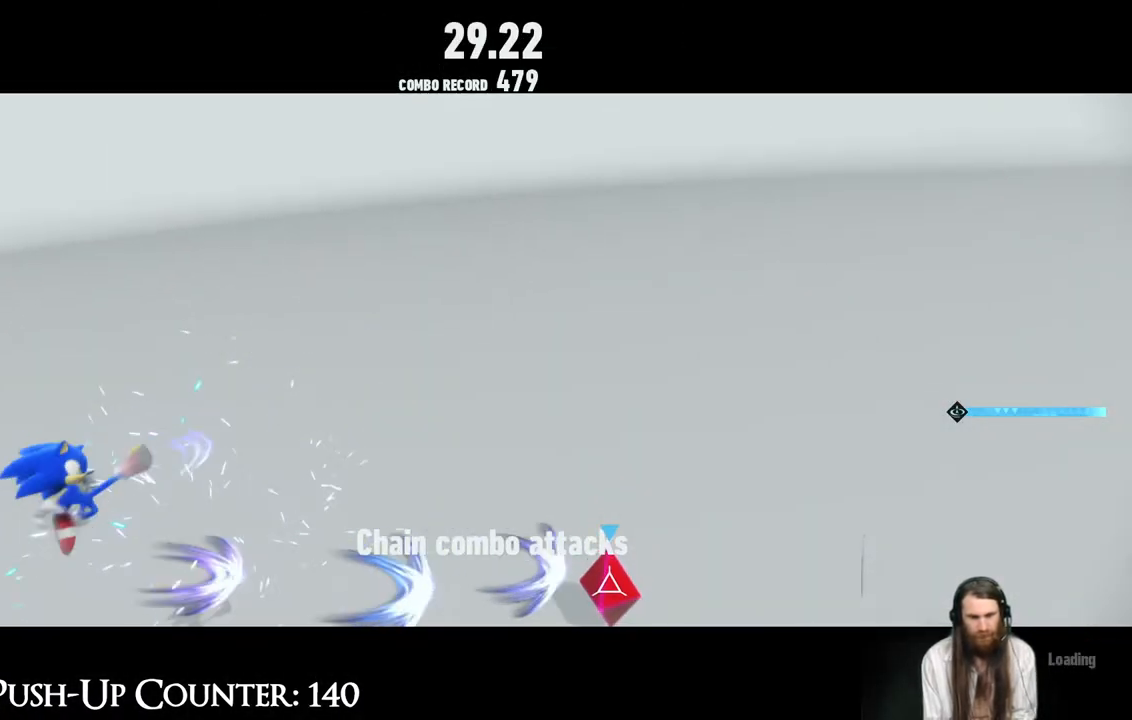
{"buttons": ["L2"], "left_stick": "center", "right_stick": "center", "events": []}
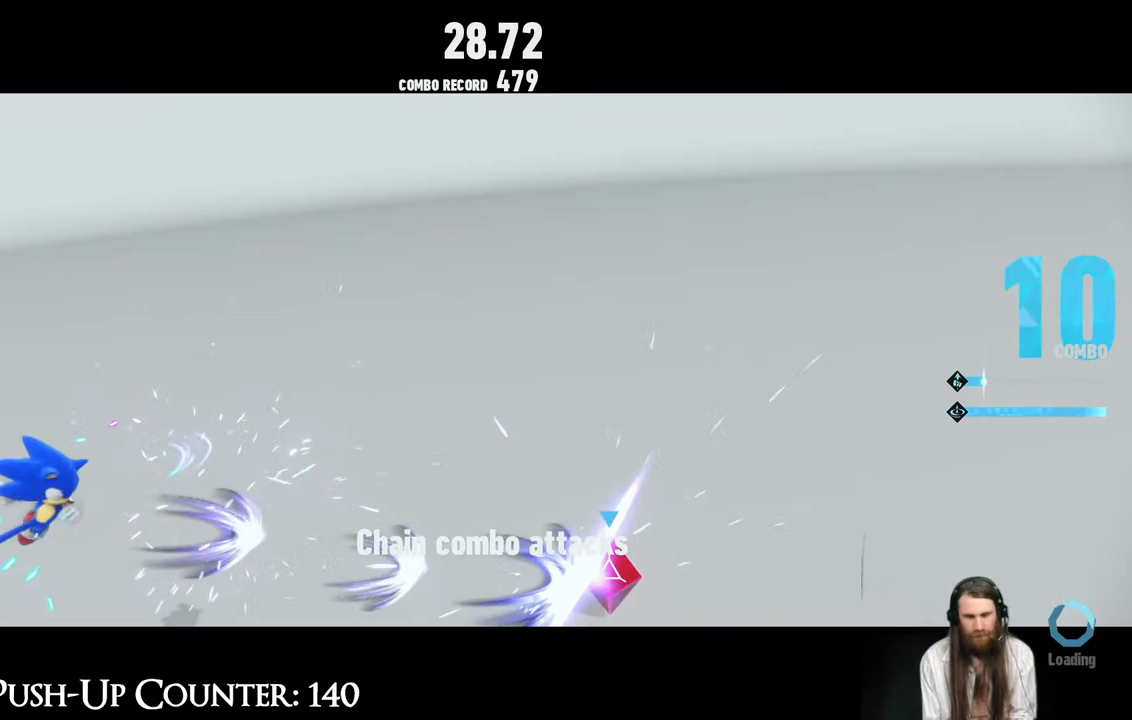
{"buttons": ["L2"], "left_stick": "center", "right_stick": "center", "events": []}
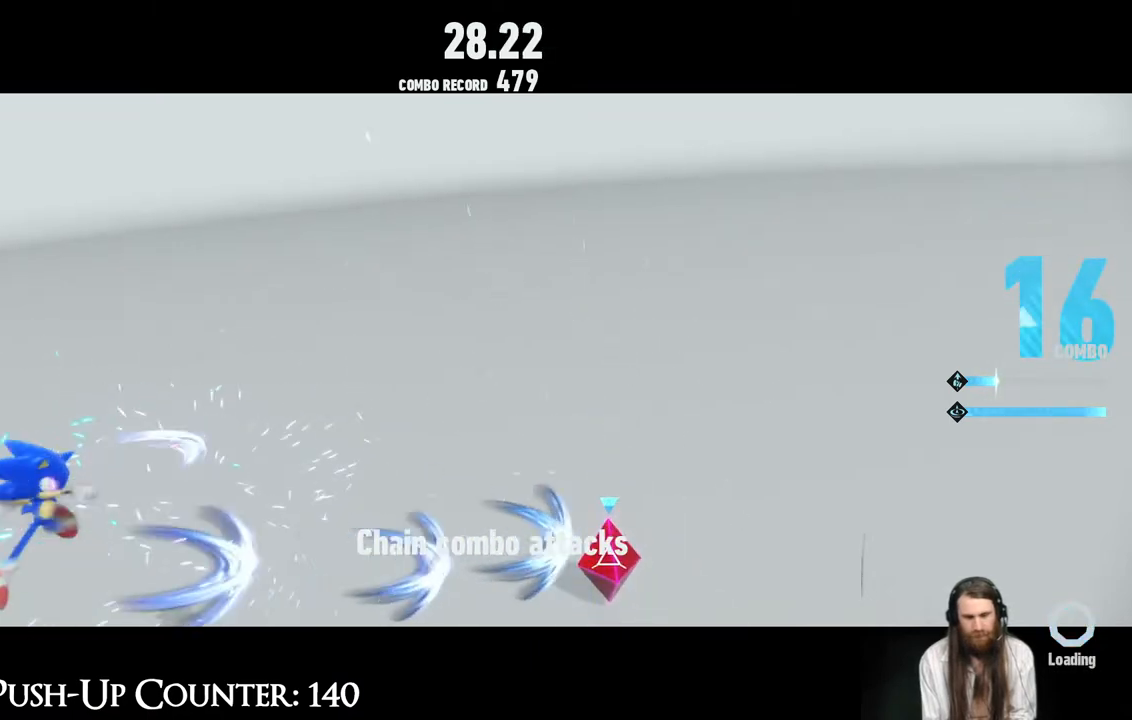
{"buttons": ["L2"], "left_stick": "down", "right_stick": "center", "events": [[400, "left_stick", "down"]]}
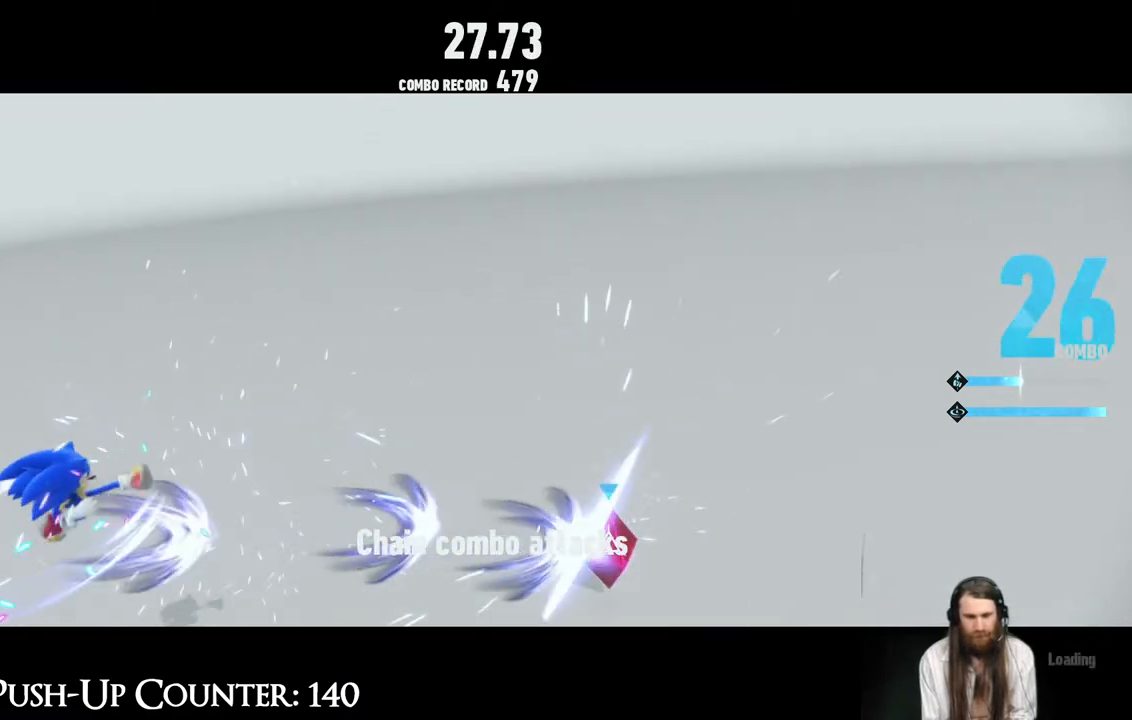
{"buttons": ["L2"], "left_stick": "center", "right_stick": "center", "events": [[100, "left_stick", "center"]]}
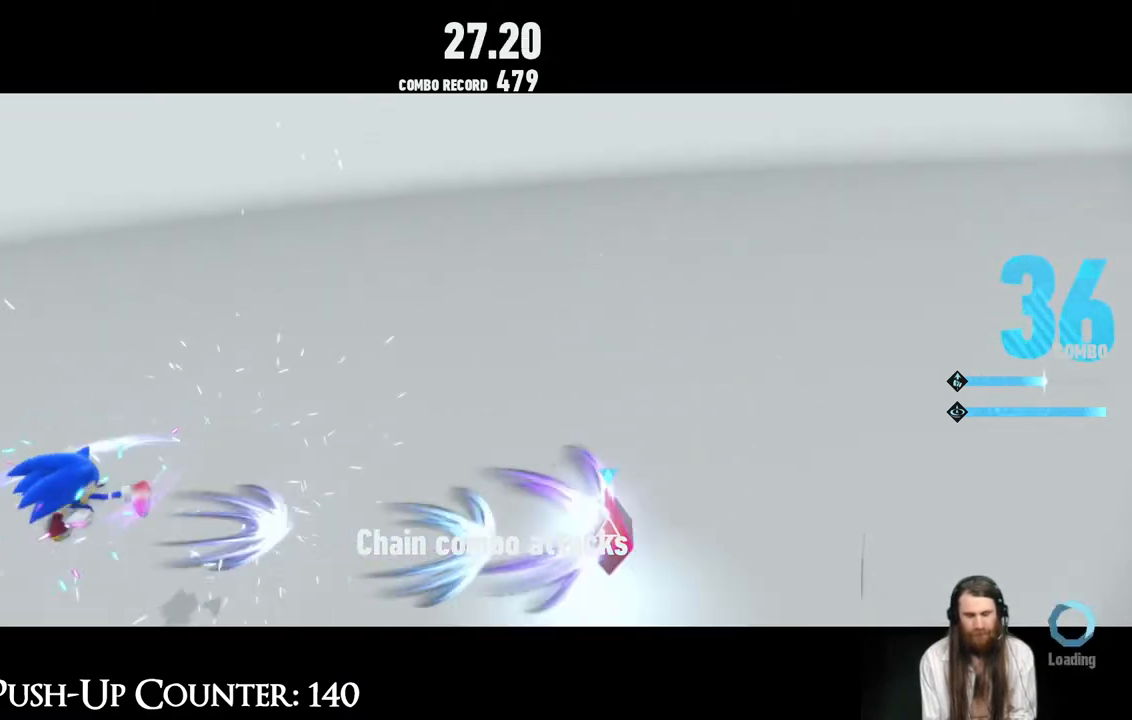
{"buttons": ["L2"], "left_stick": "center", "right_stick": "center", "events": []}
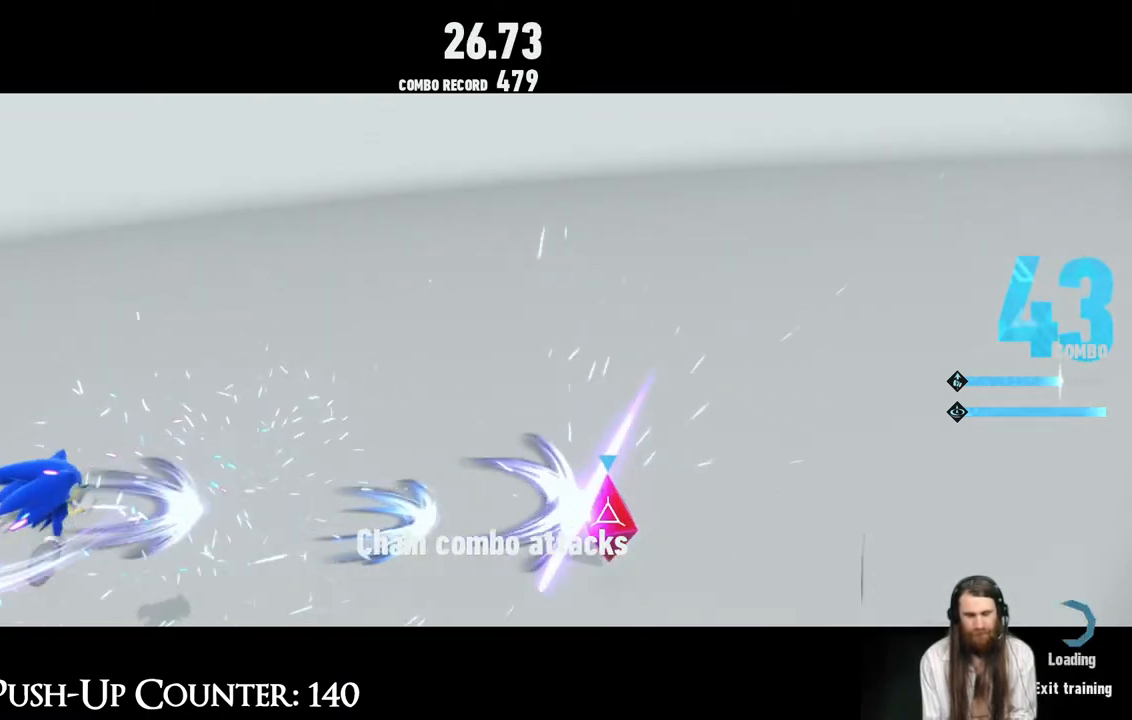
{"buttons": ["L2"], "left_stick": "center", "right_stick": "center", "events": []}
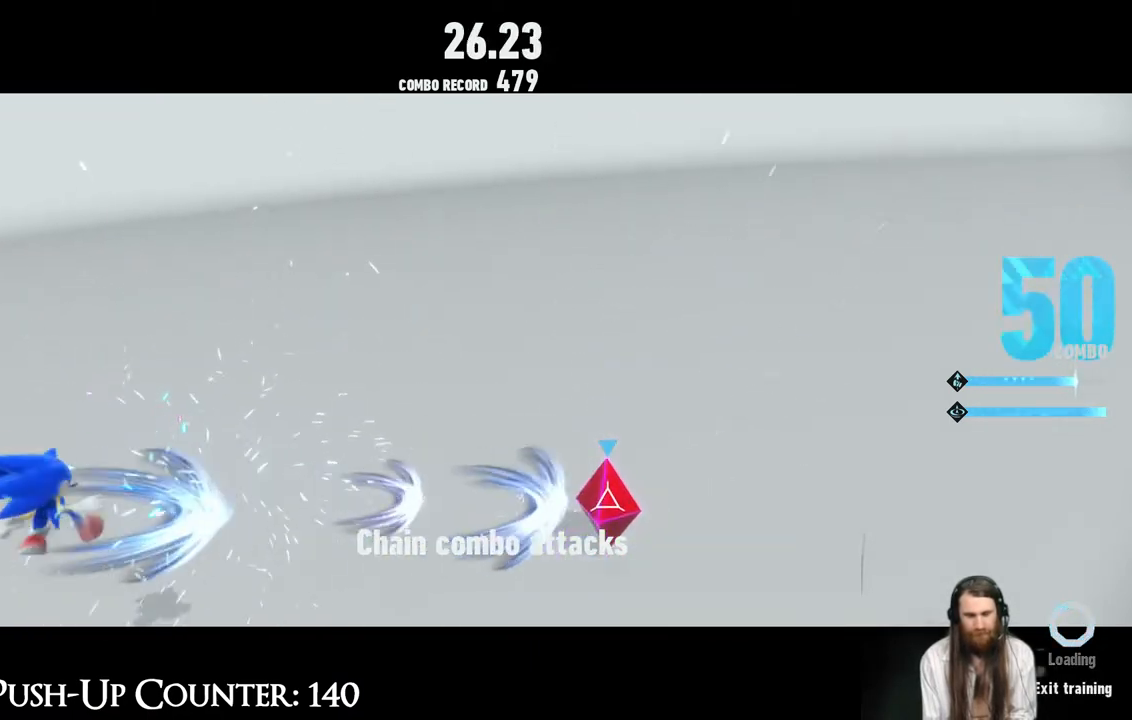
{"buttons": [], "left_stick": "center", "right_stick": "center", "events": [[17, "SELECT", "down"], [117, "L2", "up"], [150, "SELECT", "up"]]}